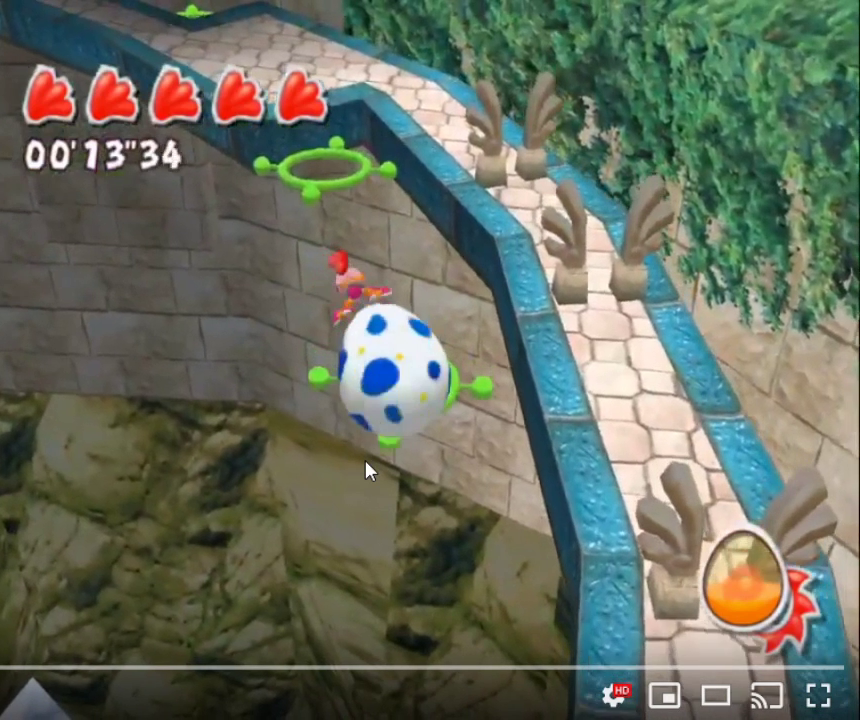
Gameplay with a controller (Nintendo layout); each line is a JSON object with the inputs held at the frame after it. "events" lists button and stick changes between this image and that frame as [ms after this image, input, new state], when the widget could be followed in between. Not read: L3 R2 R3.
{"buttons": [], "left_stick": "center", "right_stick": "right", "events": [[317, "right_stick", "right"]]}
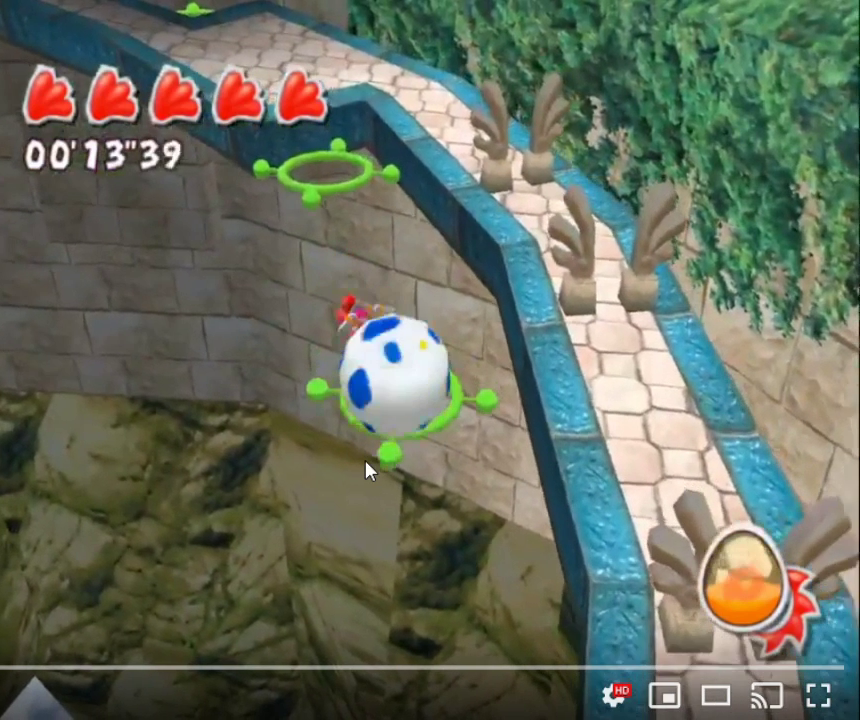
{"buttons": [], "left_stick": "center", "right_stick": "right", "events": []}
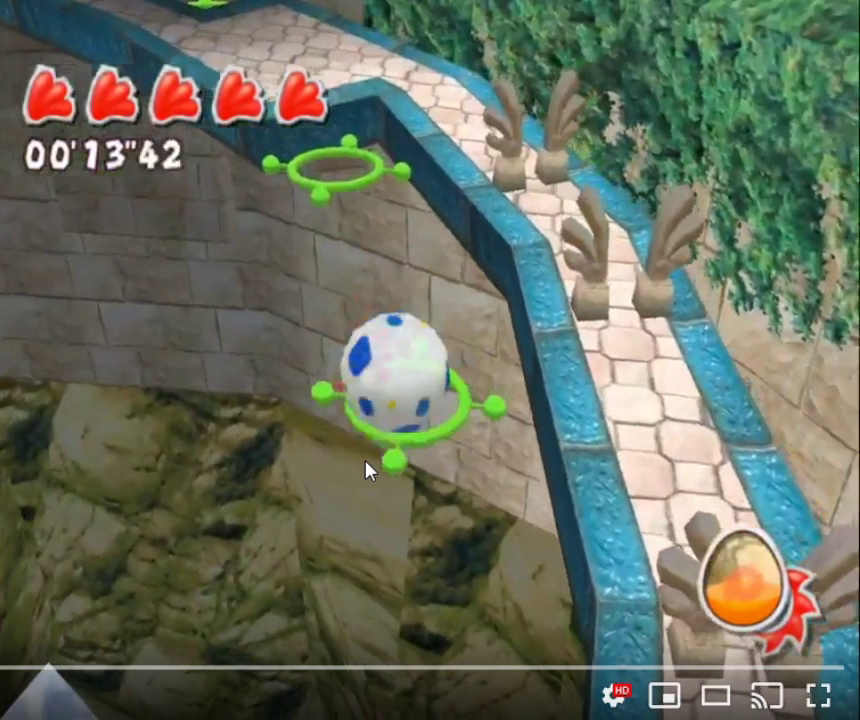
{"buttons": [], "left_stick": "center", "right_stick": "right", "events": []}
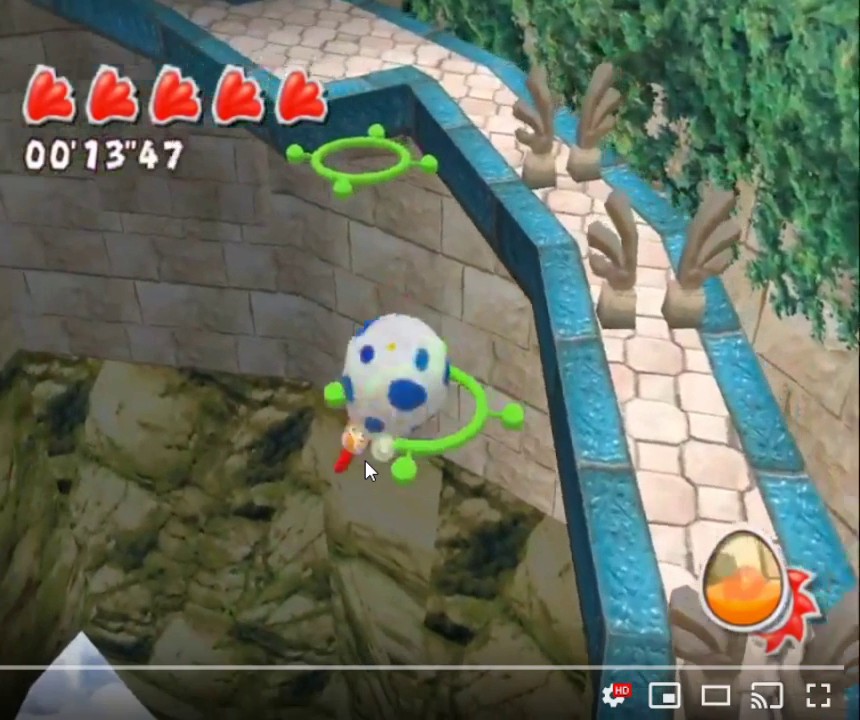
{"buttons": [], "left_stick": "center", "right_stick": "right", "events": []}
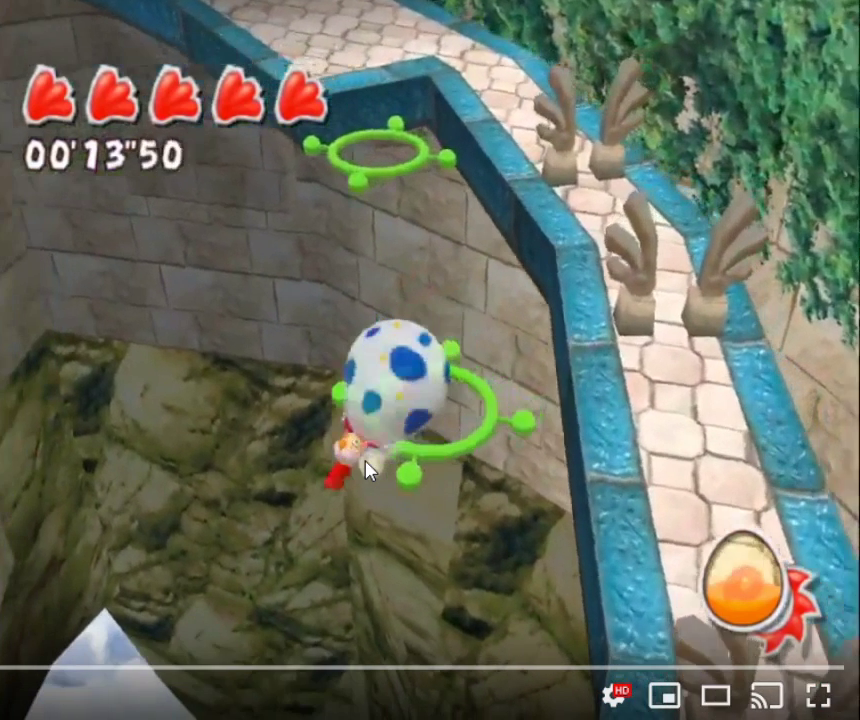
{"buttons": [], "left_stick": "center", "right_stick": "right", "events": []}
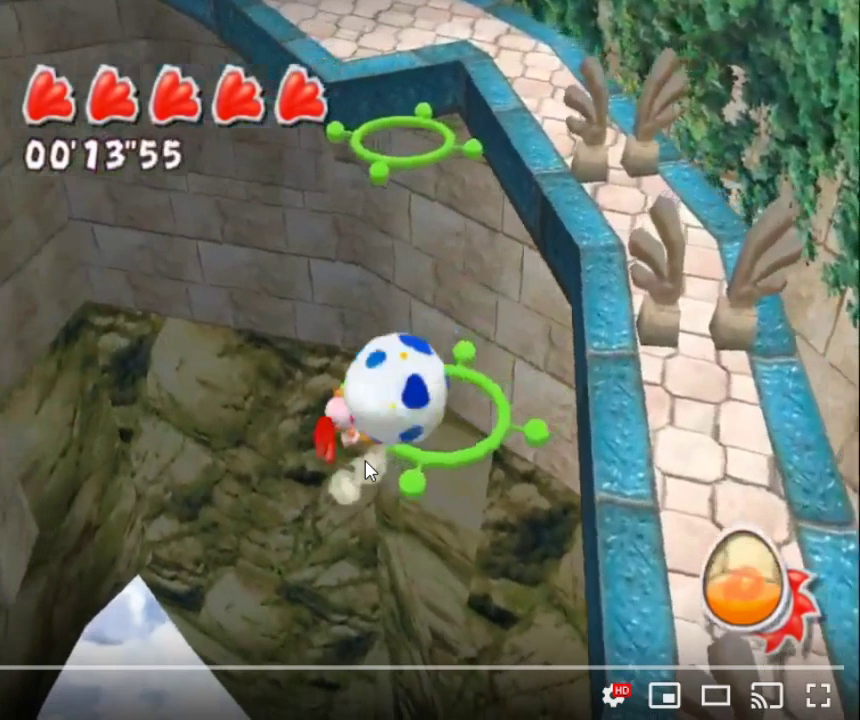
{"buttons": [], "left_stick": "center", "right_stick": "right", "events": []}
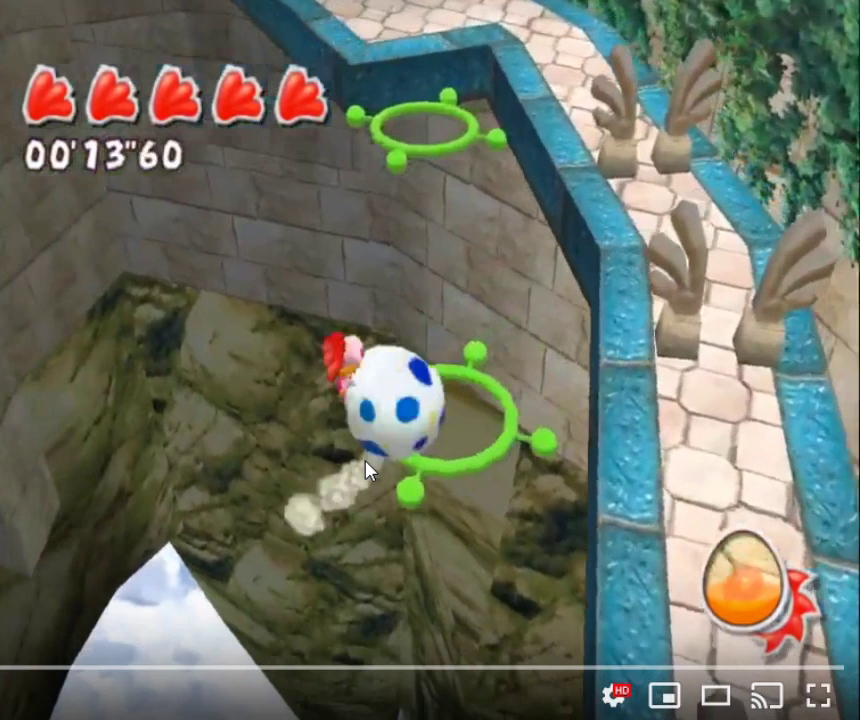
{"buttons": [], "left_stick": "center", "right_stick": "center", "events": [[367, "right_stick", "center"]]}
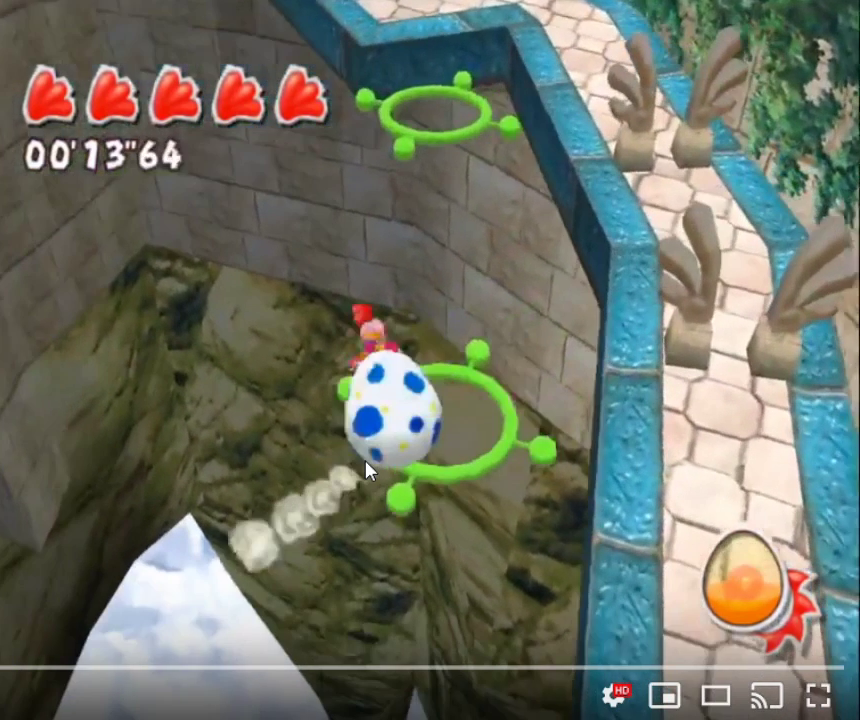
{"buttons": [], "left_stick": "center", "right_stick": "center", "events": []}
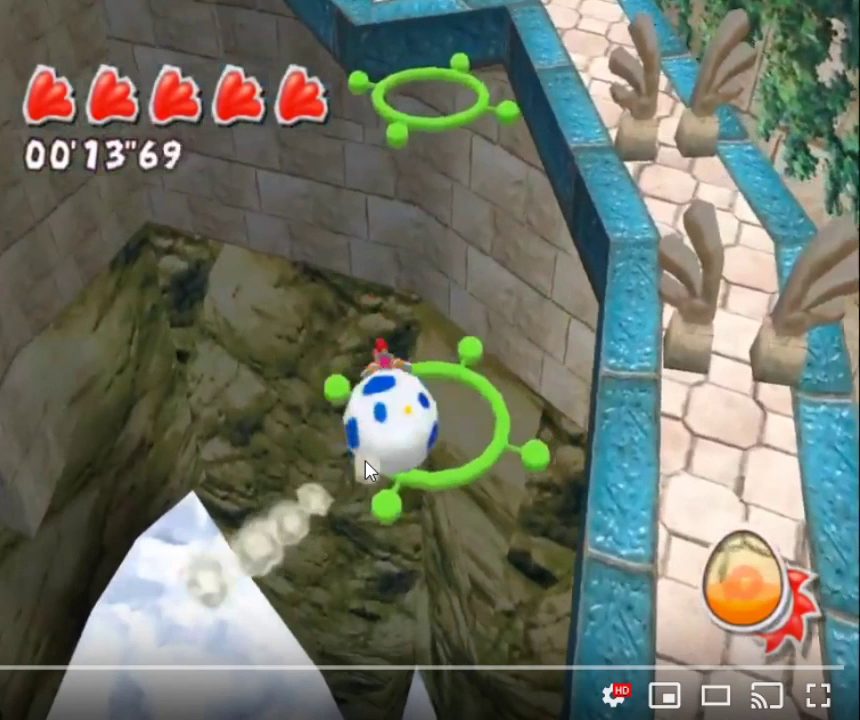
{"buttons": [], "left_stick": "center", "right_stick": "center", "events": []}
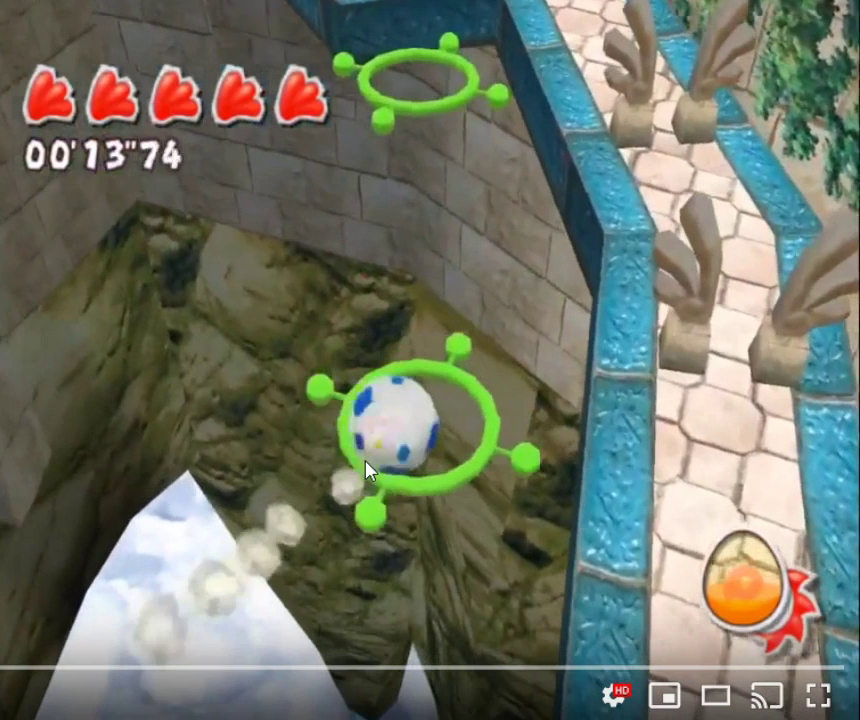
{"buttons": [], "left_stick": "center", "right_stick": "center", "events": []}
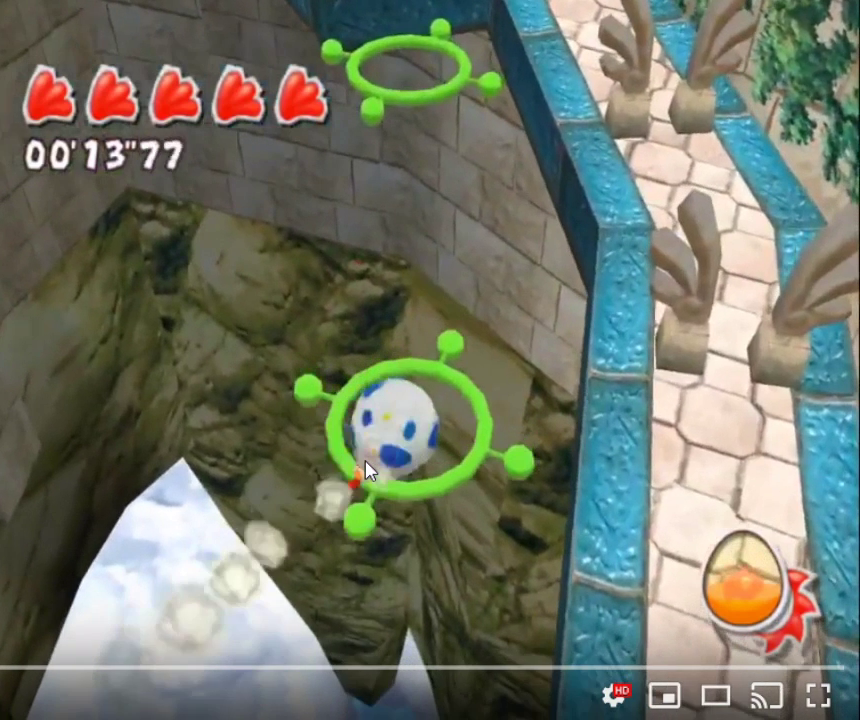
{"buttons": ["A"], "left_stick": "center", "right_stick": "center", "events": [[417, "A", "down"]]}
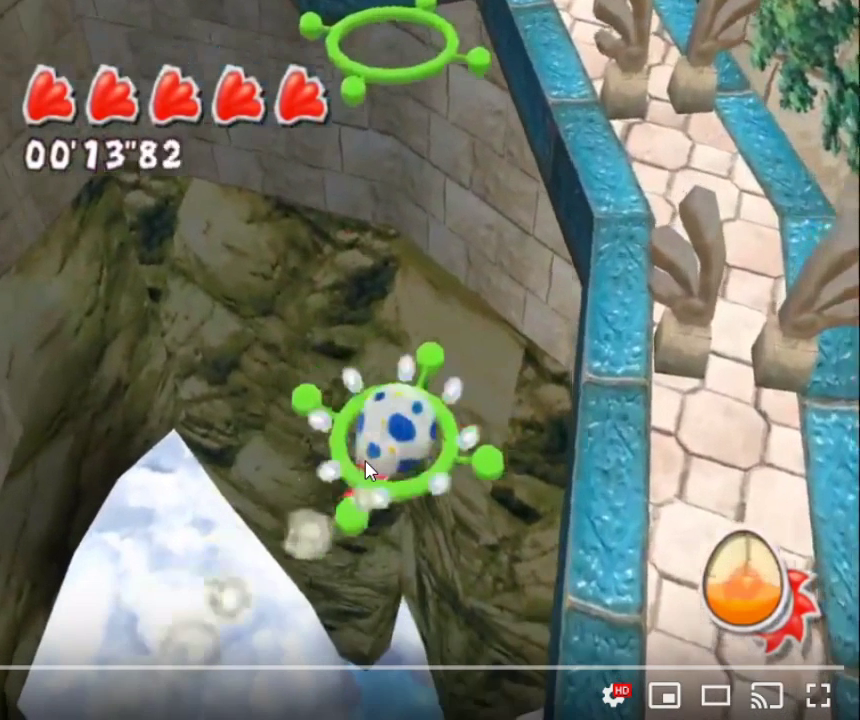
{"buttons": ["A"], "left_stick": "center", "right_stick": "center", "events": []}
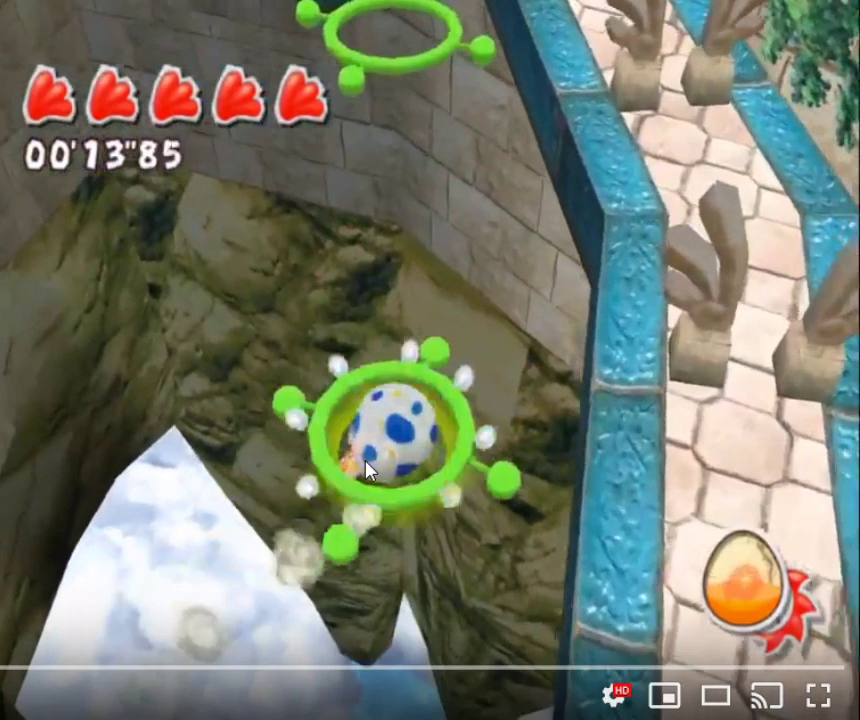
{"buttons": ["A"], "left_stick": "center", "right_stick": "center", "events": []}
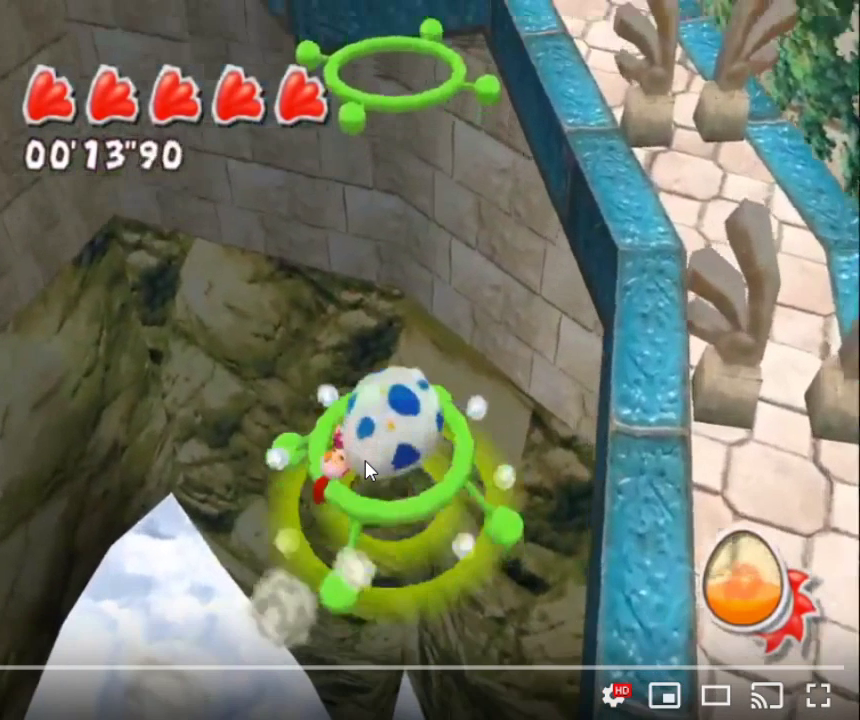
{"buttons": ["A"], "left_stick": "center", "right_stick": "center", "events": []}
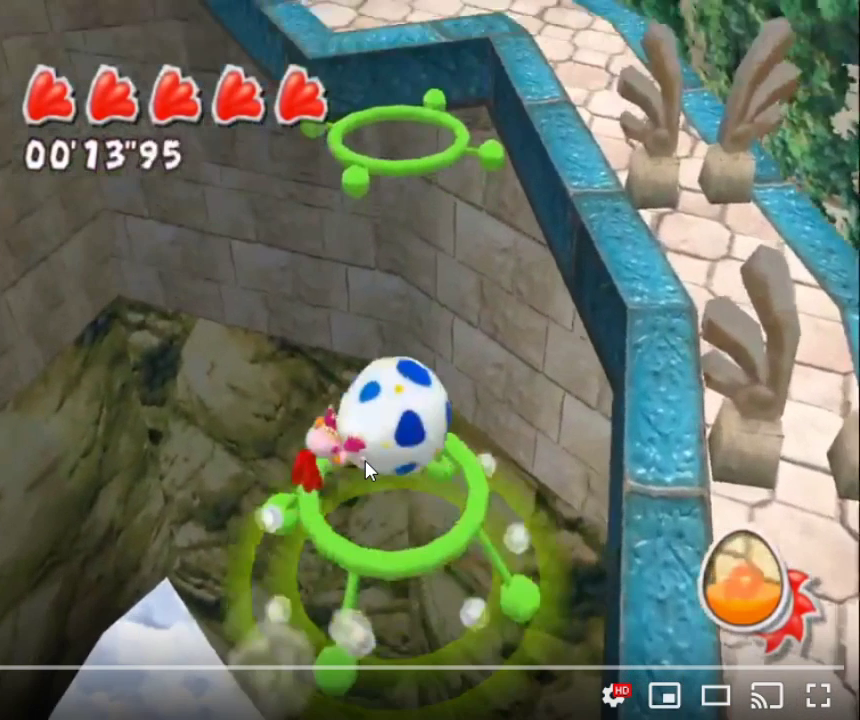
{"buttons": ["A"], "left_stick": "center", "right_stick": "center", "events": []}
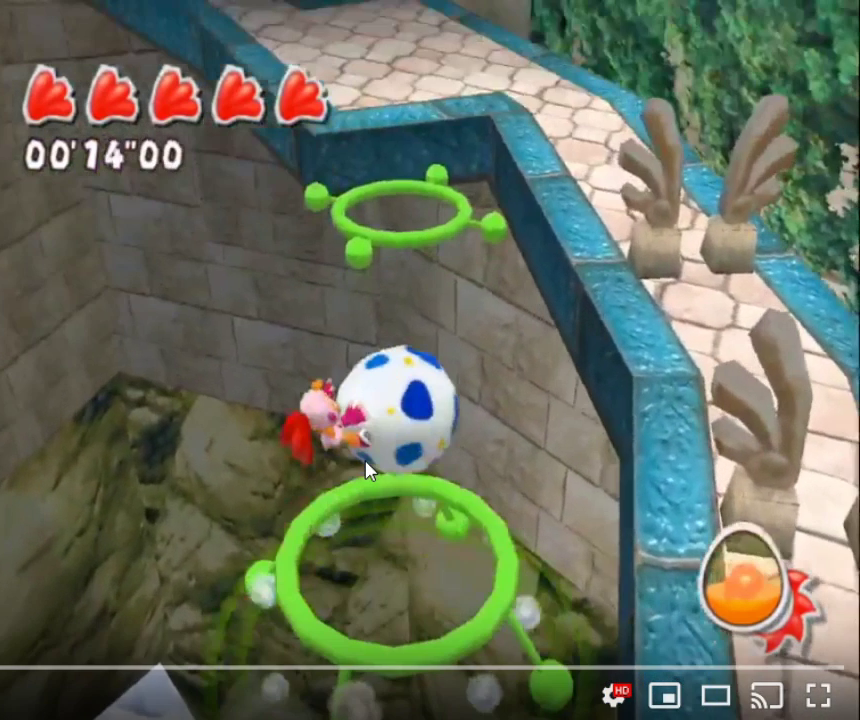
{"buttons": ["A"], "left_stick": "center", "right_stick": "center", "events": []}
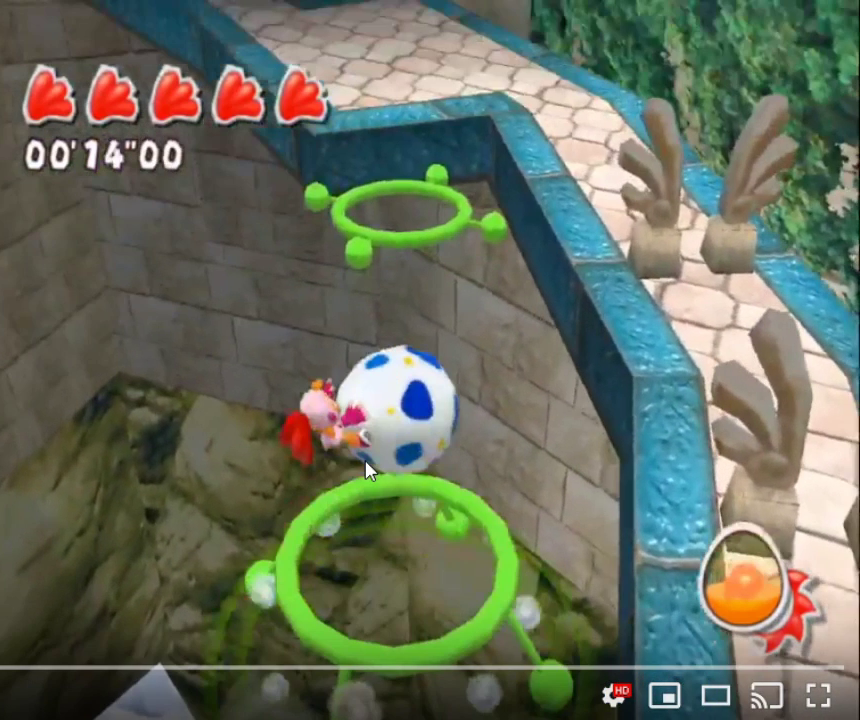
{"buttons": ["A"], "left_stick": "center", "right_stick": "center", "events": []}
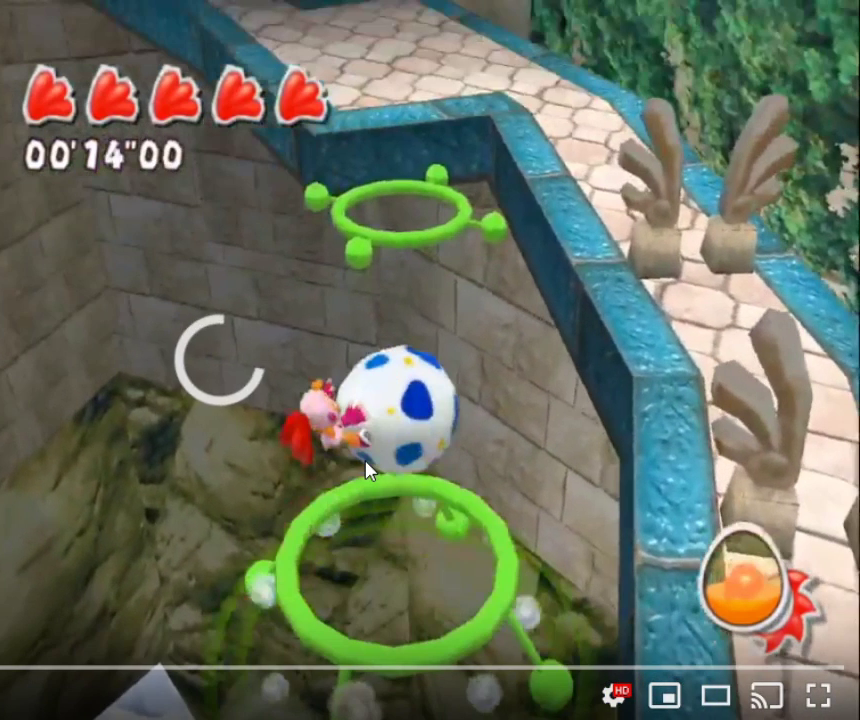
{"buttons": [], "left_stick": "center", "right_stick": "right", "events": [[200, "A", "up"], [200, "right_stick", "right"]]}
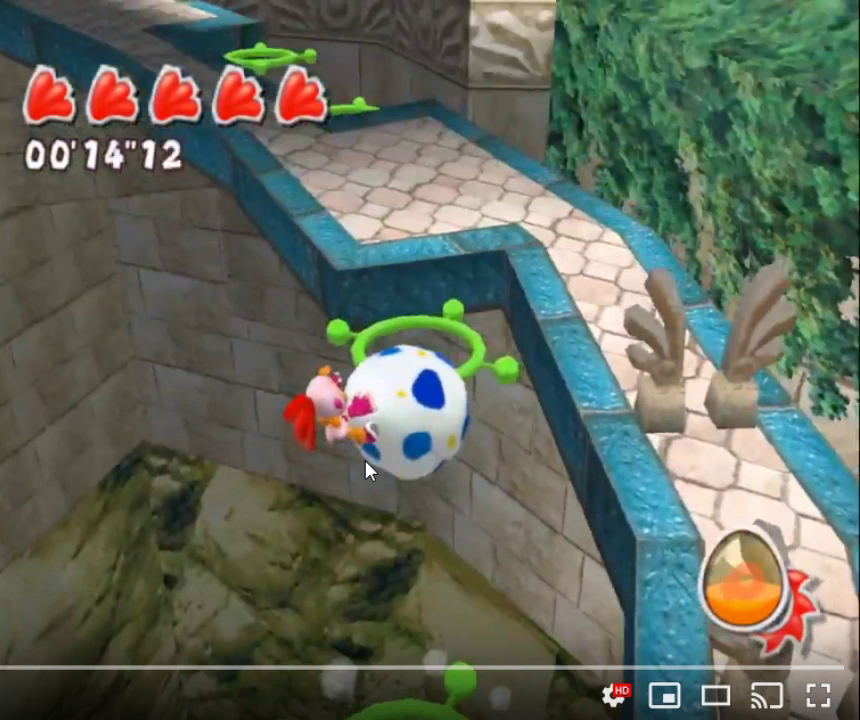
{"buttons": [], "left_stick": "center", "right_stick": "right", "events": []}
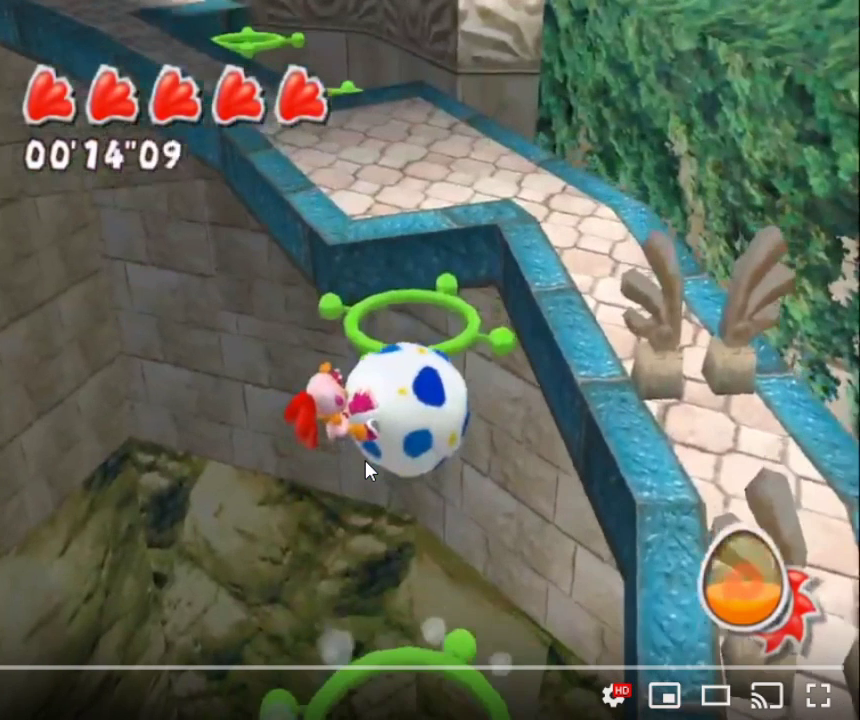
{"buttons": [], "left_stick": "center", "right_stick": "center", "events": [[50, "right_stick", "center"]]}
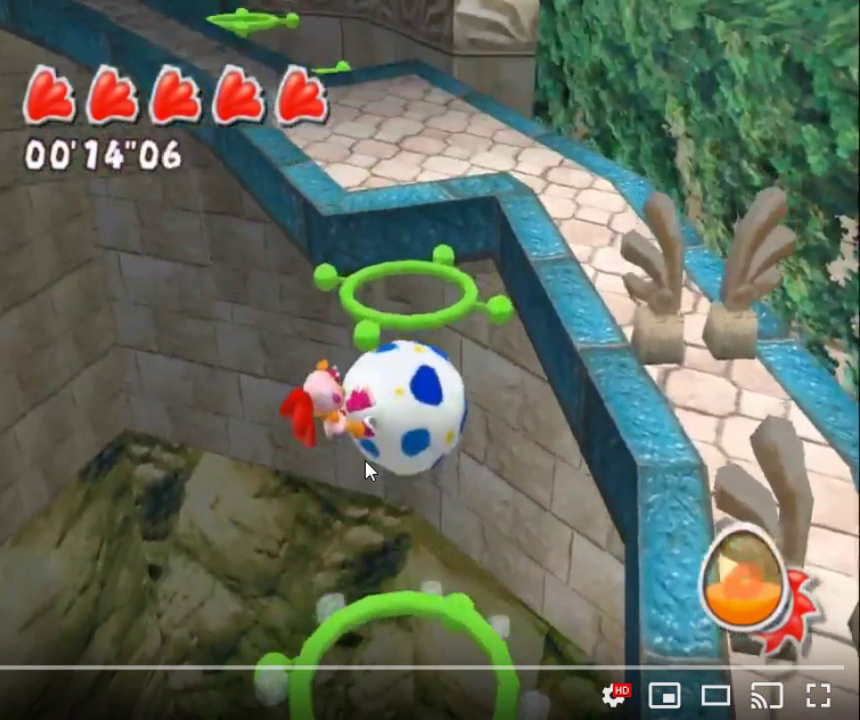
{"buttons": [], "left_stick": "center", "right_stick": "right", "events": [[367, "right_stick", "right"]]}
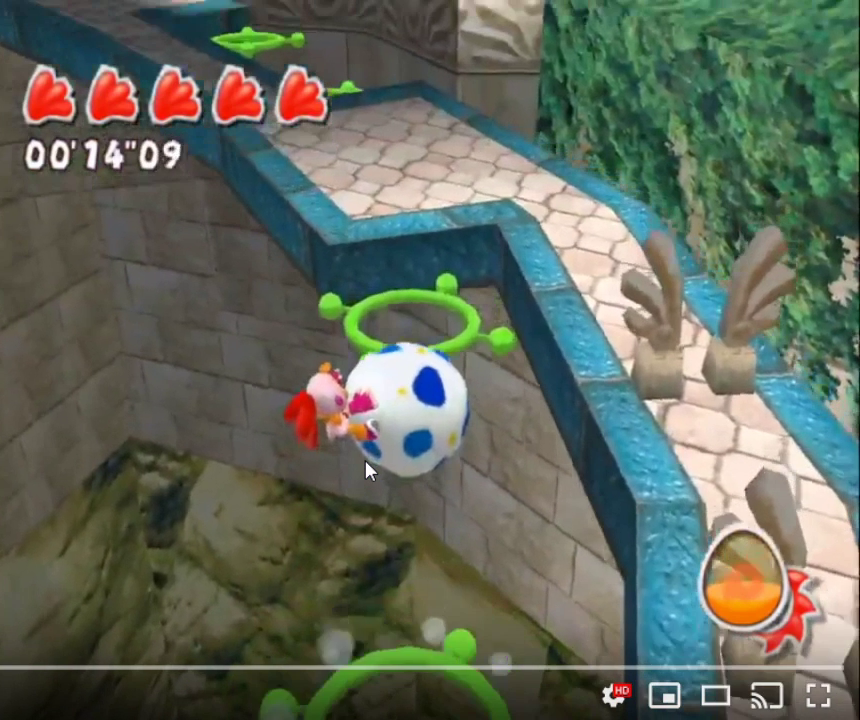
{"buttons": [], "left_stick": "center", "right_stick": "right", "events": []}